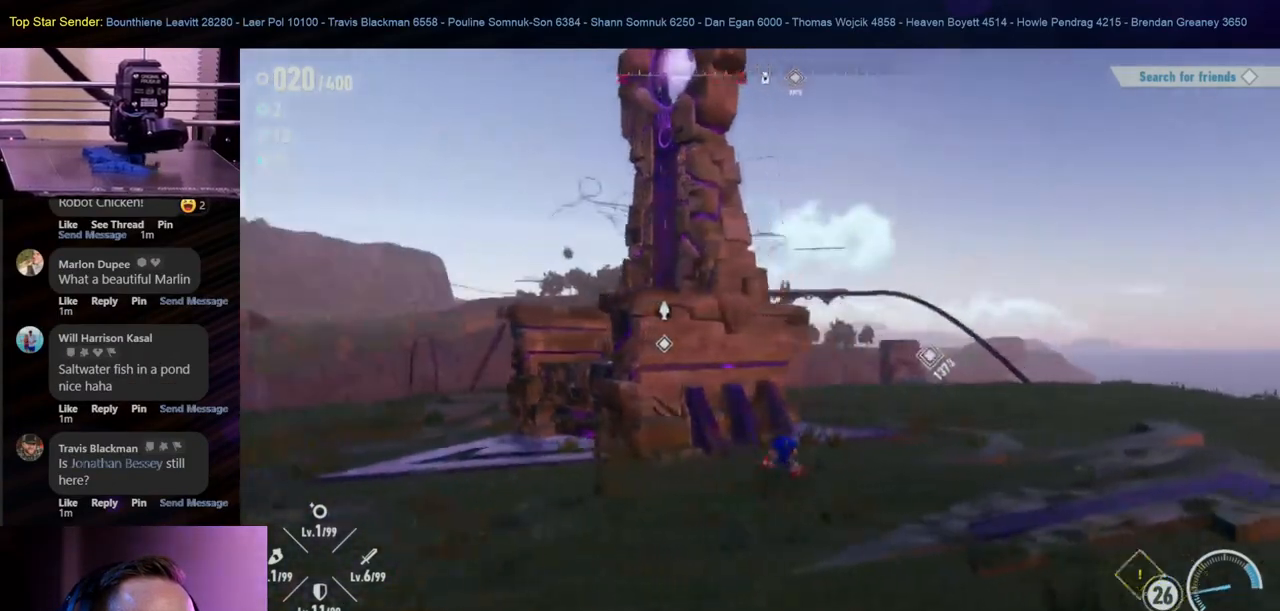
Gameplay with a controller (Nintendo layout); each line is a JSON object with the inputs held at the frame after it. "events" lists button and stick changes between this image and that frame as [ms after this image, input, new state], when the widget could be followed in between. Not read: L1 L2 L3 R2 R3.
{"buttons": [], "left_stick": "up-right", "right_stick": "down", "events": [[67, "right_stick", "down-left"], [200, "right_stick", "center"], [483, "right_stick", "down"]]}
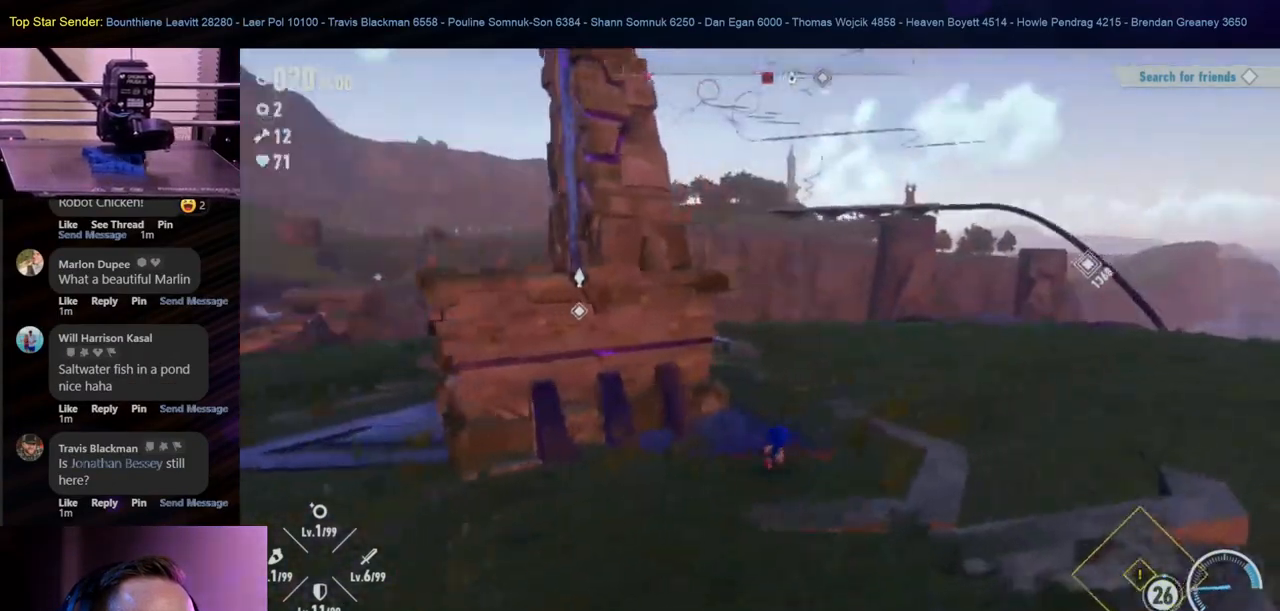
{"buttons": [], "left_stick": "up-right", "right_stick": "center", "events": [[100, "right_stick", "center"]]}
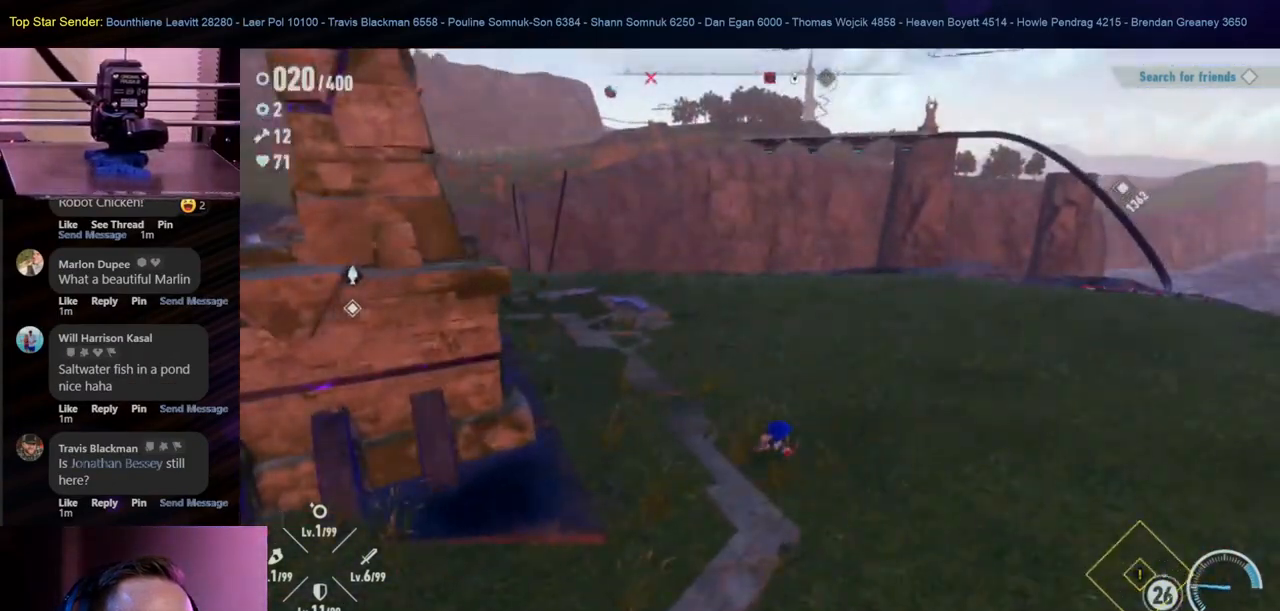
{"buttons": [], "left_stick": "up-right", "right_stick": "center", "events": []}
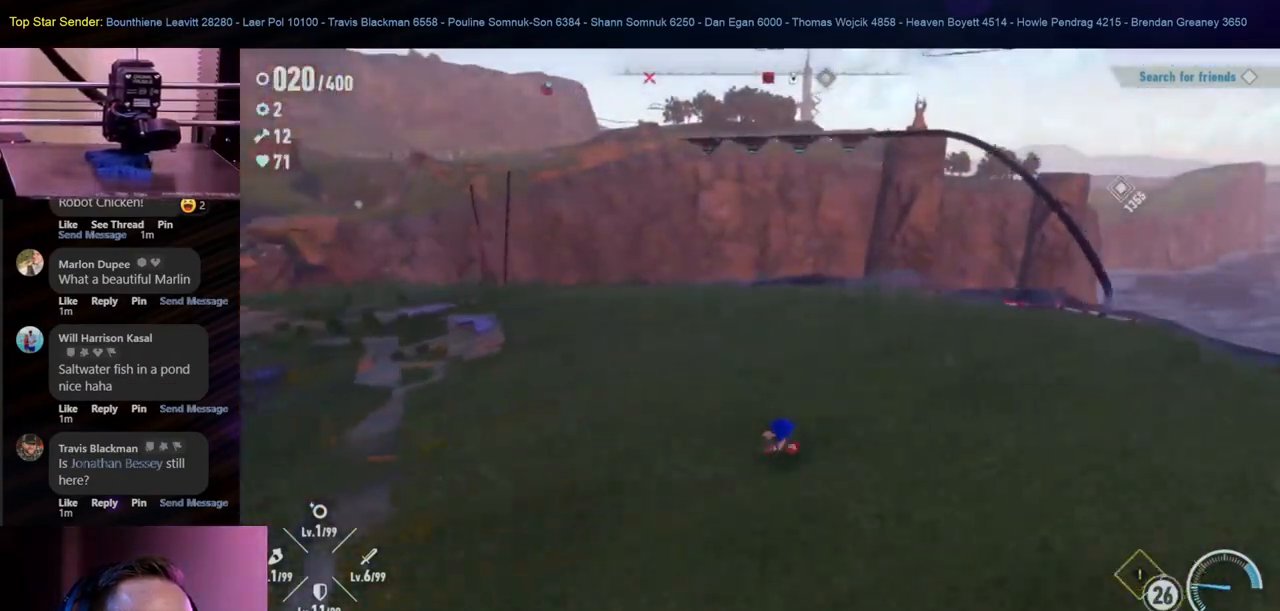
{"buttons": [], "left_stick": "up-right", "right_stick": "center", "events": []}
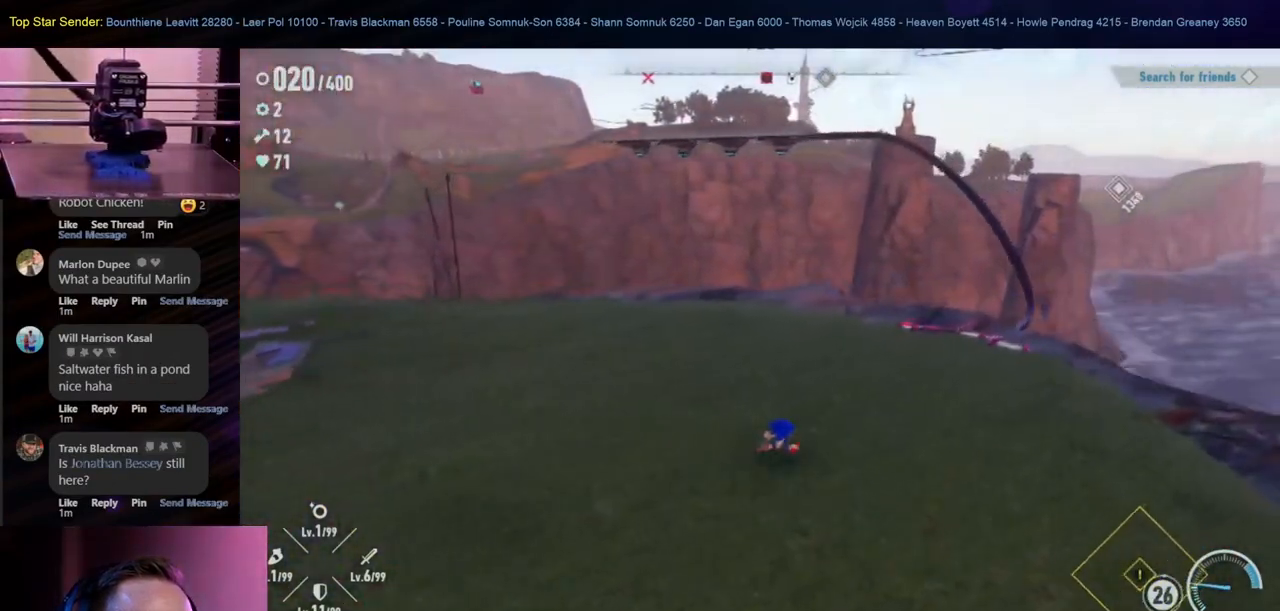
{"buttons": [], "left_stick": "up-right", "right_stick": "center", "events": []}
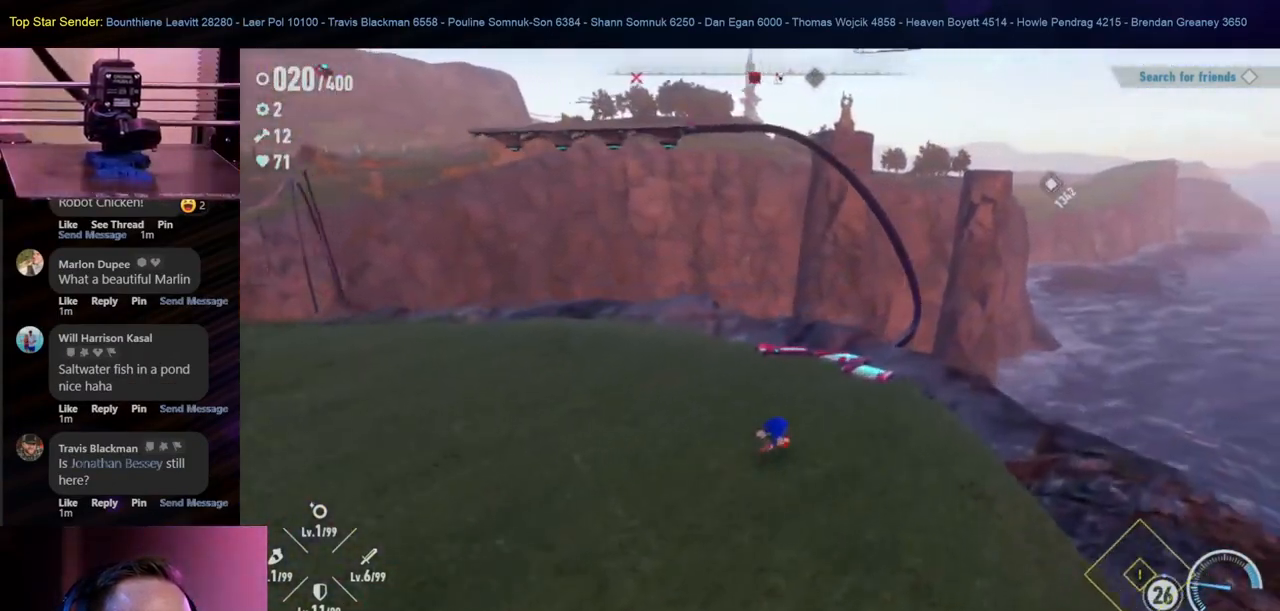
{"buttons": [], "left_stick": "up", "right_stick": "center", "events": [[167, "left_stick", "up"]]}
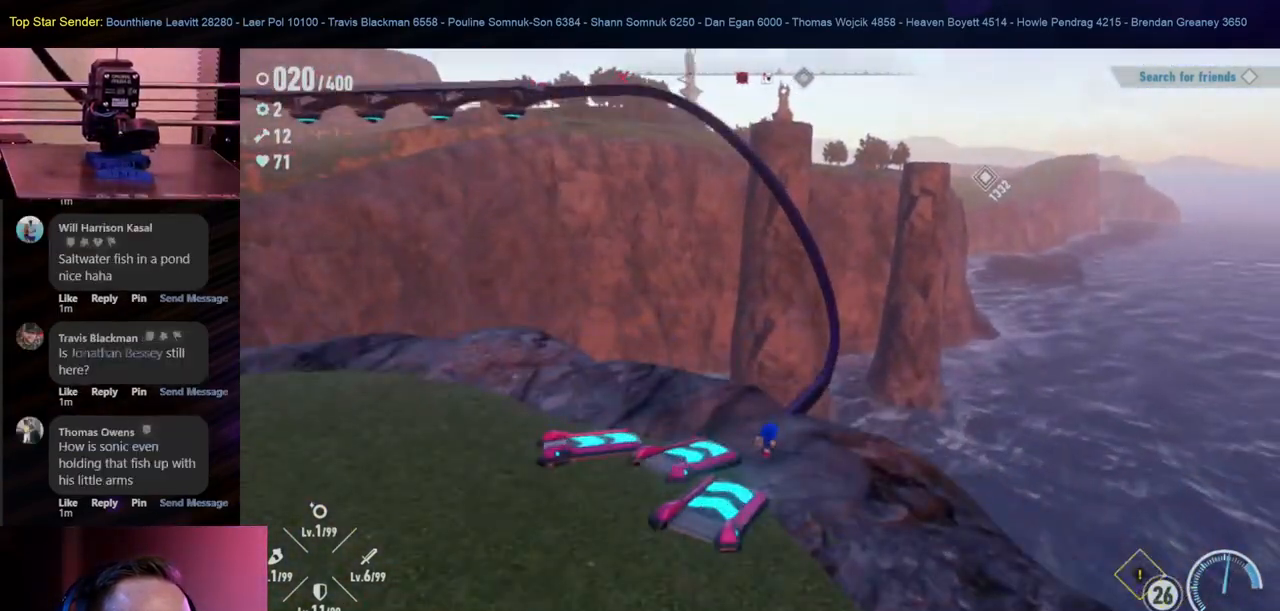
{"buttons": [], "left_stick": "center", "right_stick": "center", "events": [[283, "left_stick", "center"]]}
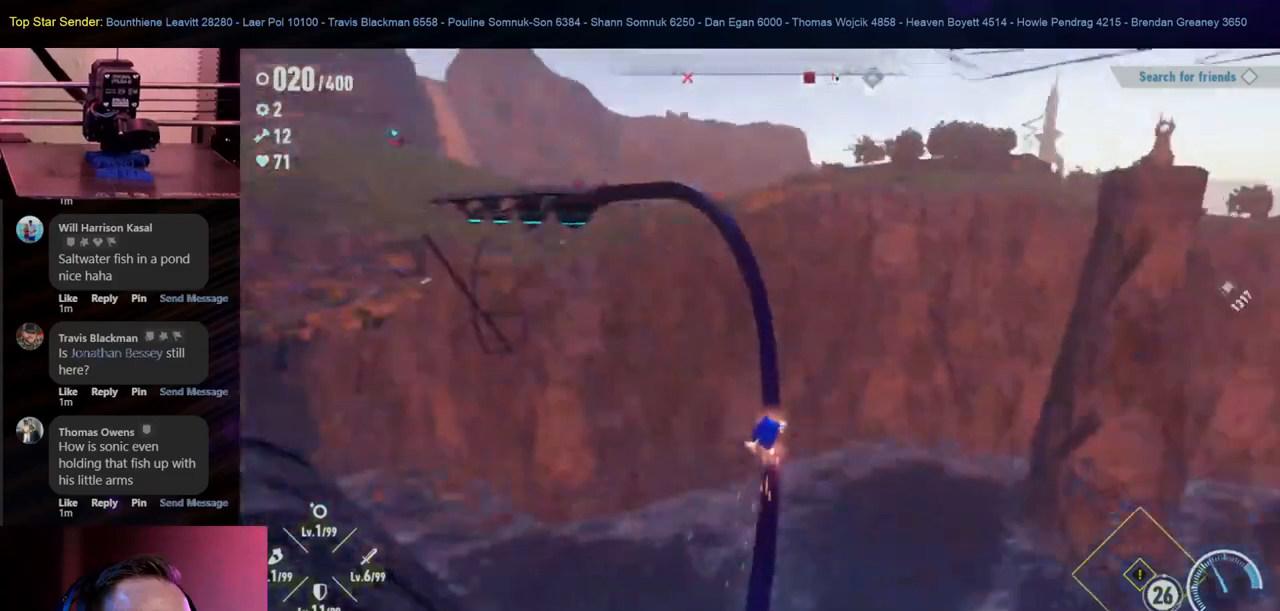
{"buttons": [], "left_stick": "center", "right_stick": "center", "events": []}
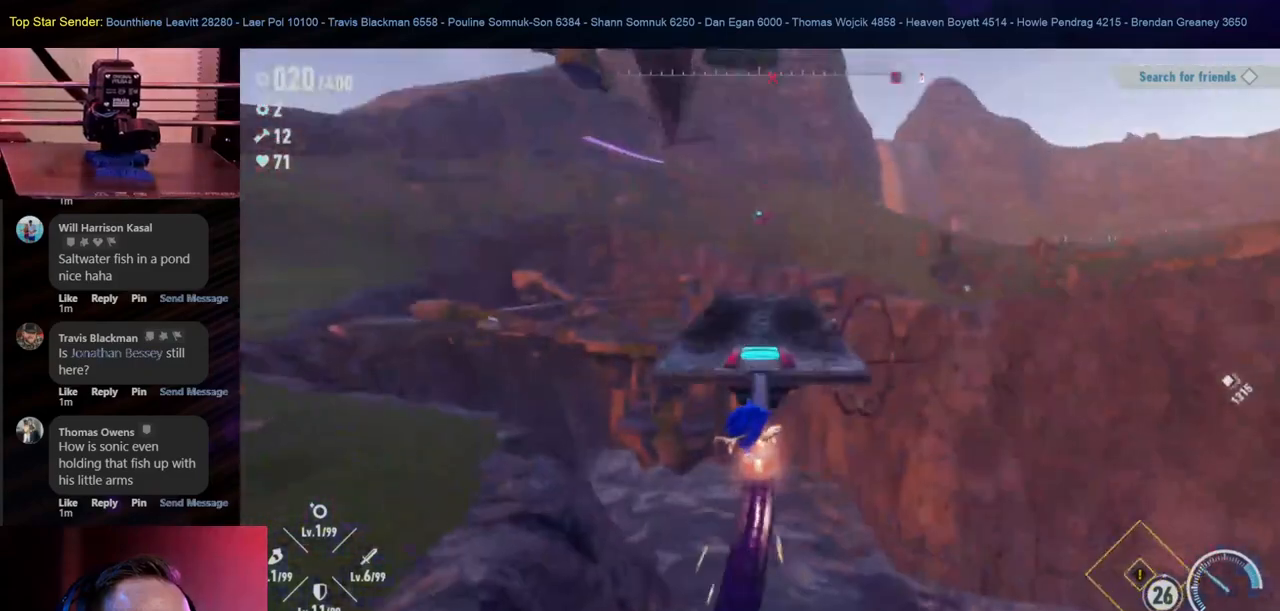
{"buttons": [], "left_stick": "up", "right_stick": "center", "events": [[300, "left_stick", "up"]]}
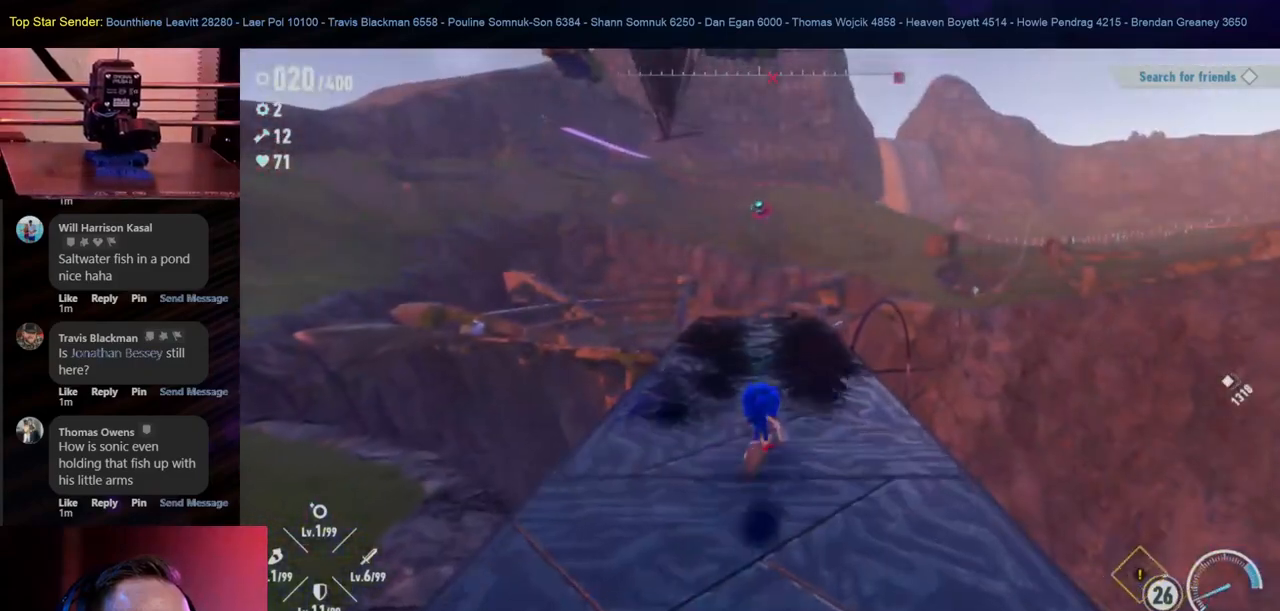
{"buttons": [], "left_stick": "up", "right_stick": "center", "events": []}
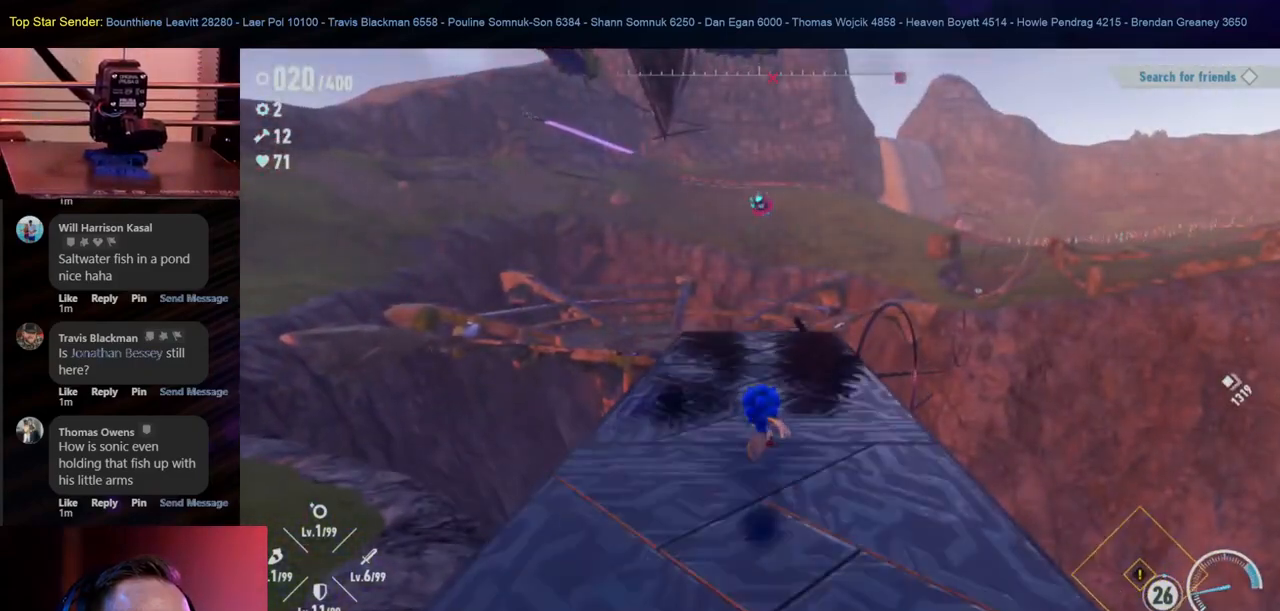
{"buttons": [], "left_stick": "up", "right_stick": "center", "events": []}
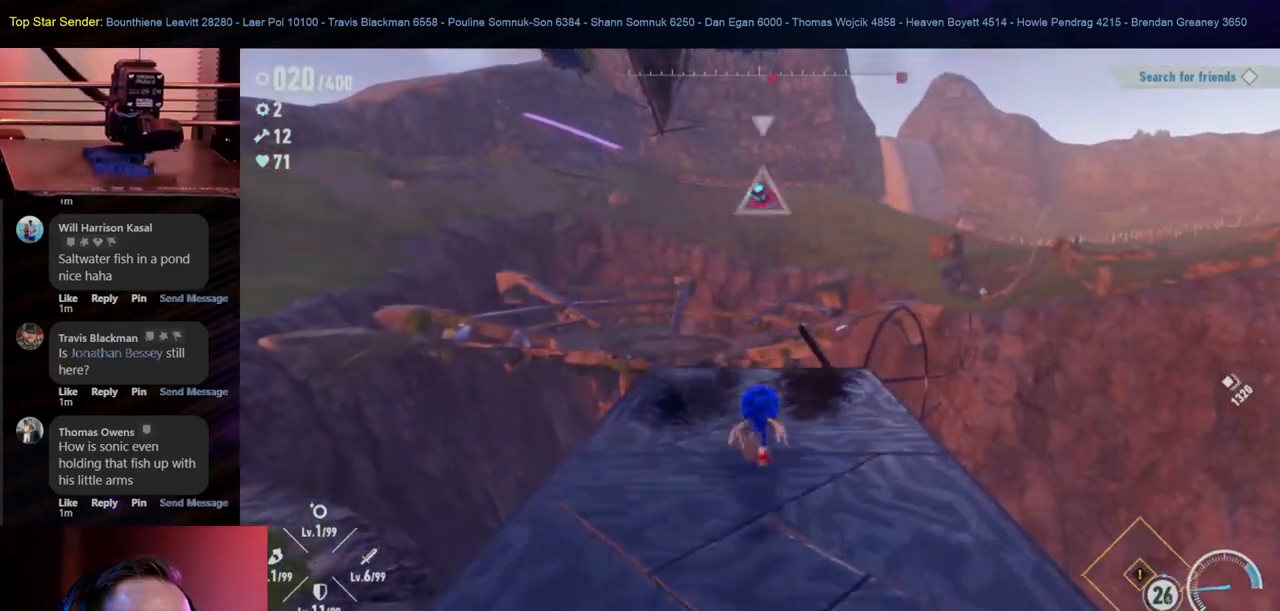
{"buttons": [], "left_stick": "up", "right_stick": "center", "events": [[167, "B", "down"], [417, "B", "up"]]}
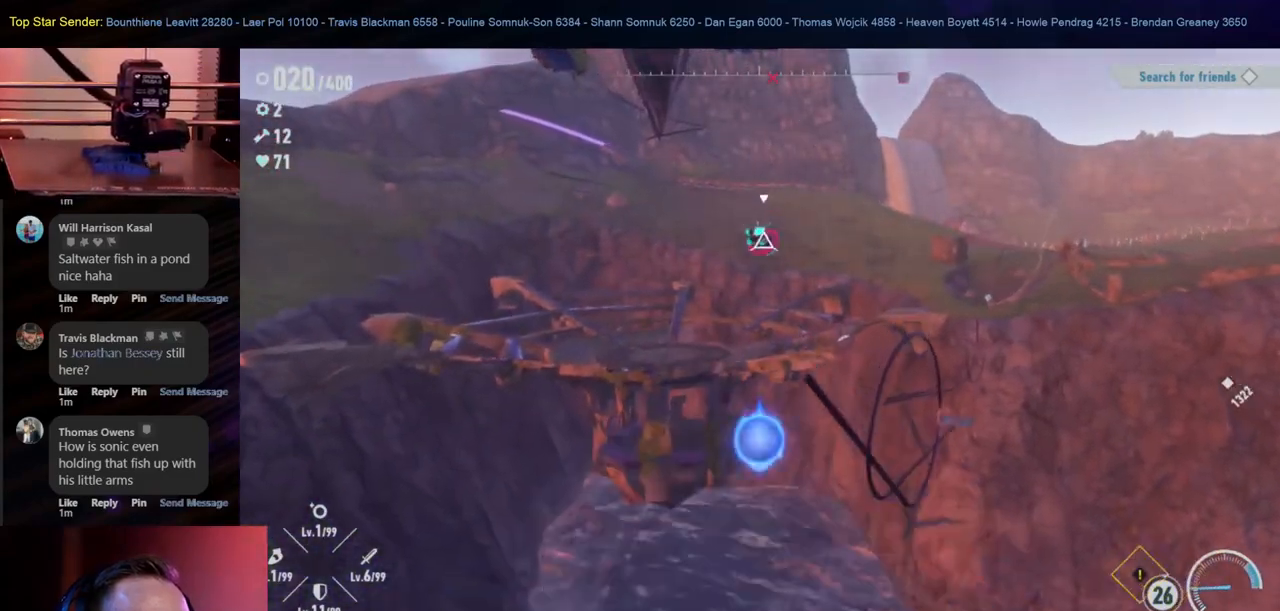
{"buttons": [], "left_stick": "up", "right_stick": "center", "events": [[100, "Y", "down"], [283, "Y", "up"]]}
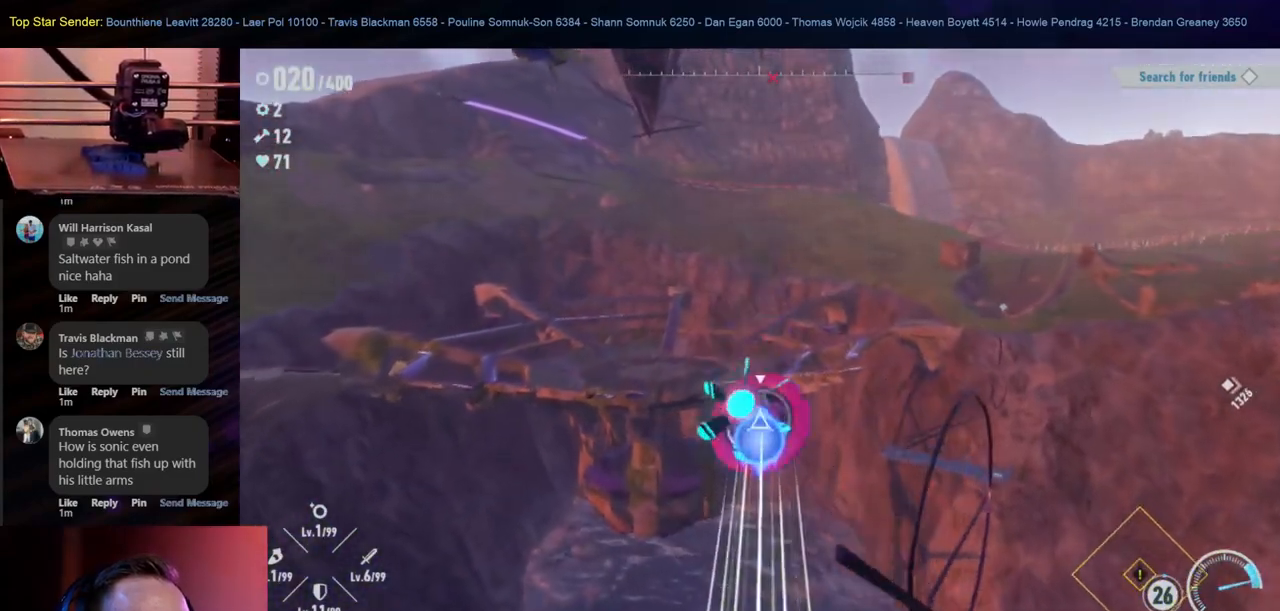
{"buttons": [], "left_stick": "center", "right_stick": "center", "events": [[300, "left_stick", "center"]]}
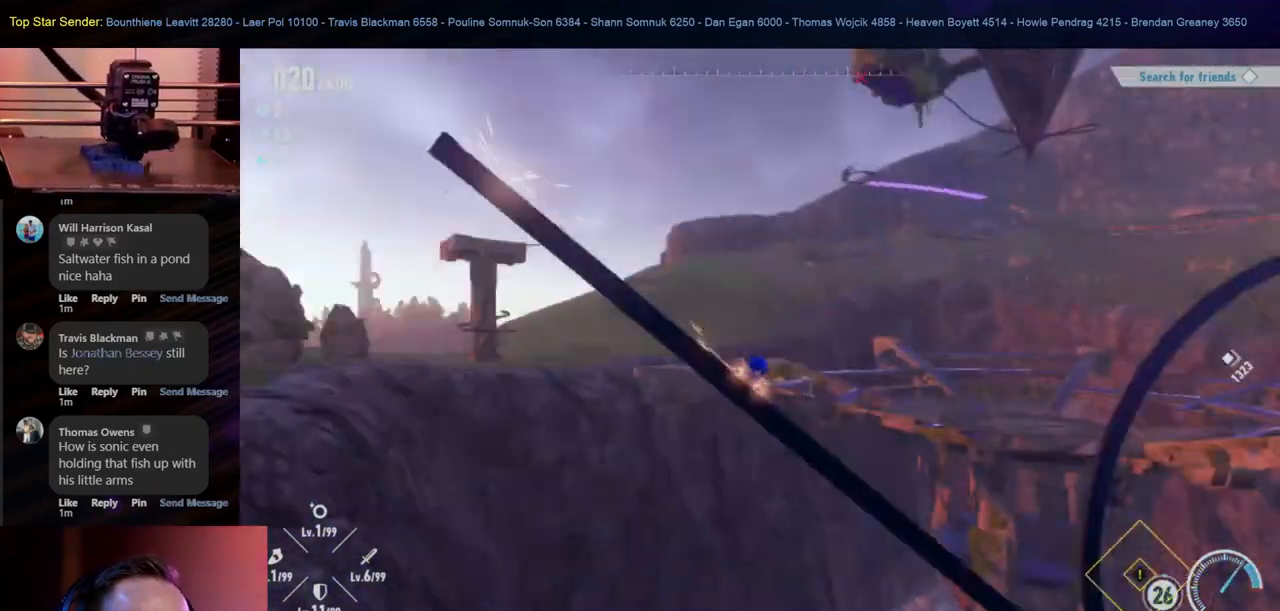
{"buttons": [], "left_stick": "center", "right_stick": "center", "events": []}
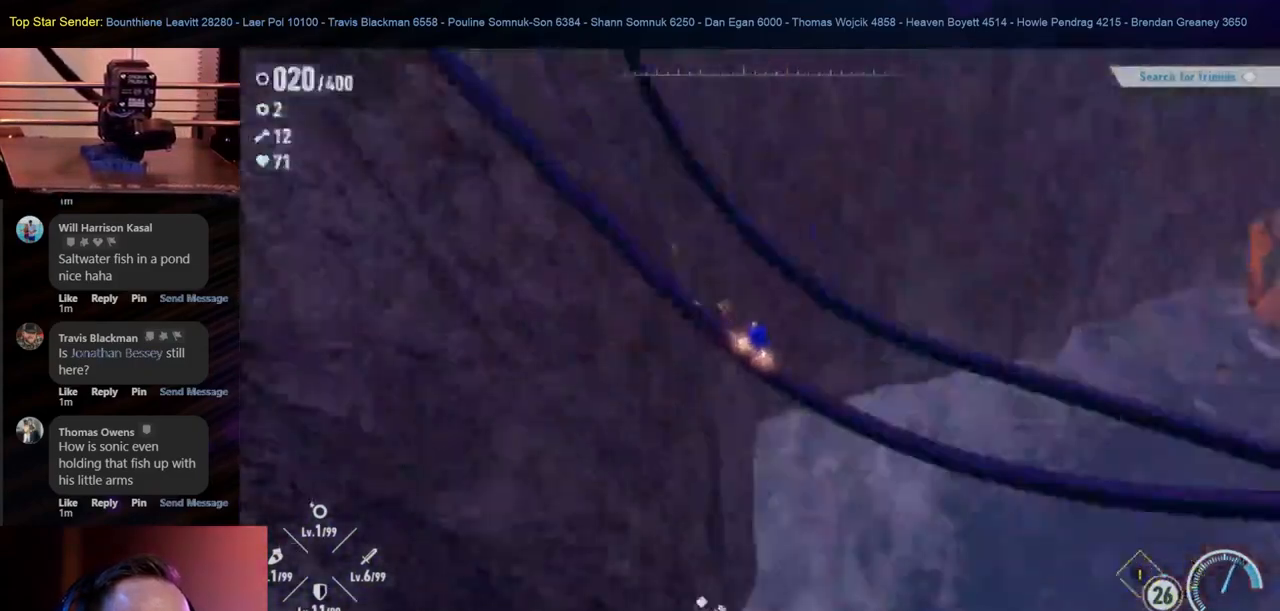
{"buttons": [], "left_stick": "center", "right_stick": "center", "events": []}
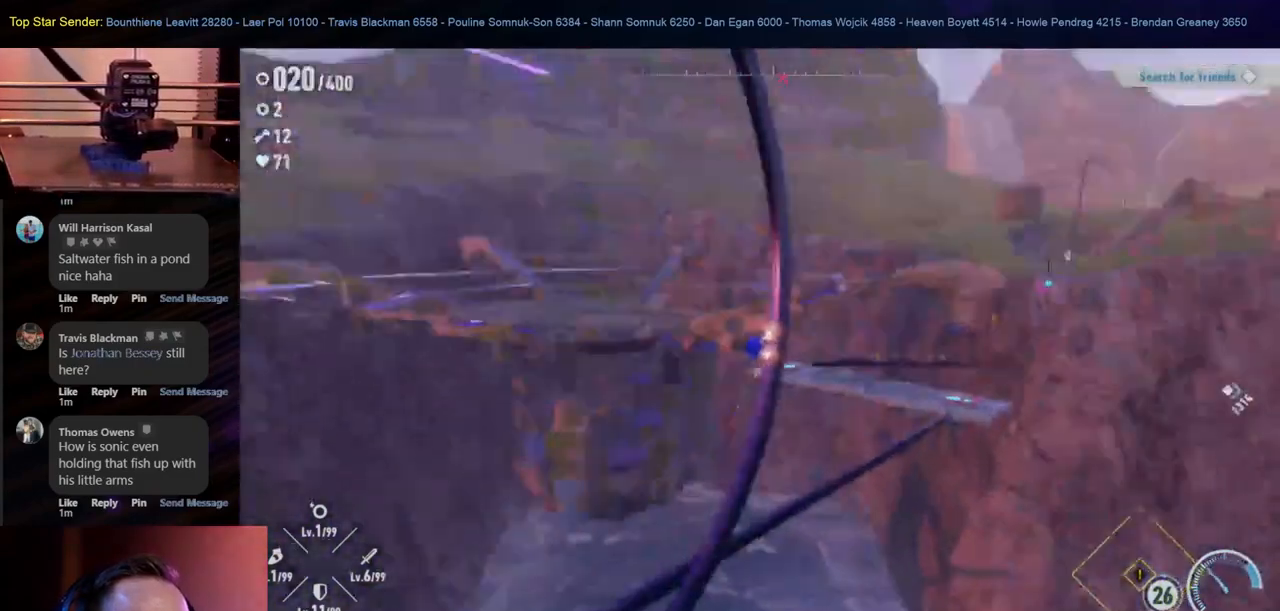
{"buttons": [], "left_stick": "center", "right_stick": "center", "events": []}
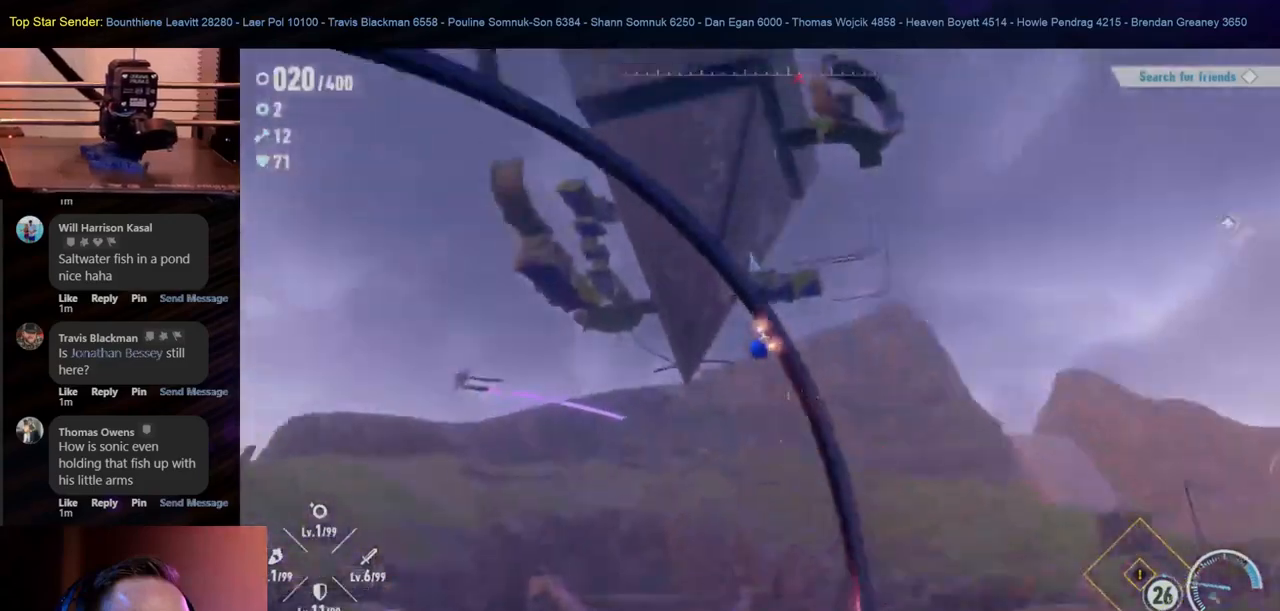
{"buttons": [], "left_stick": "center", "right_stick": "center", "events": []}
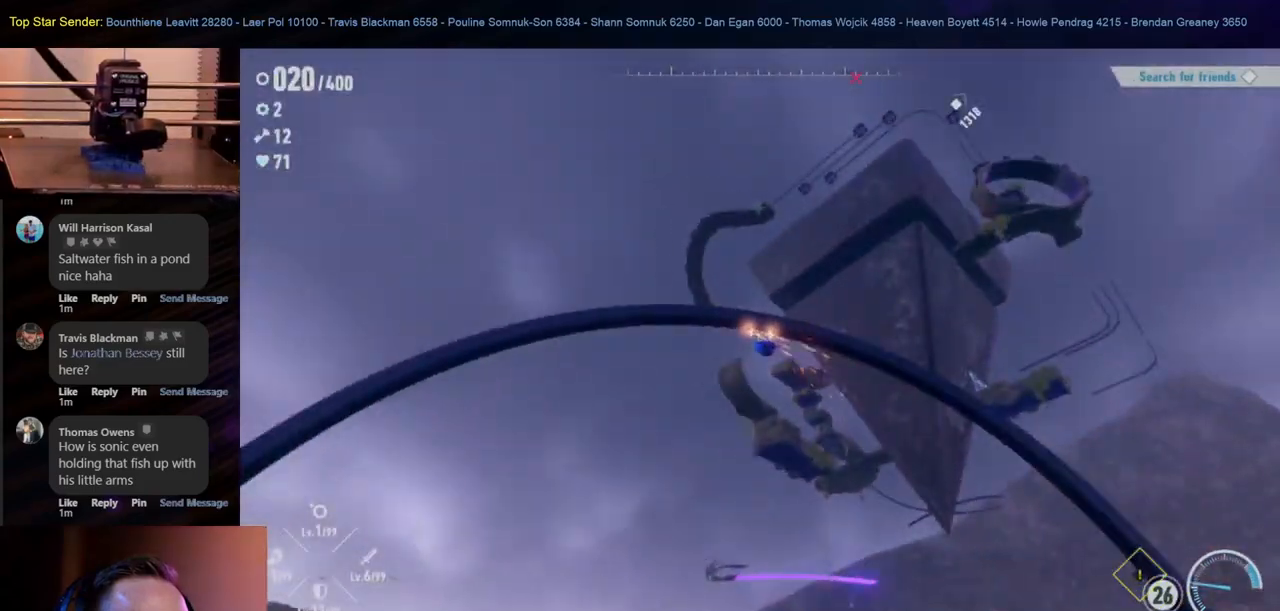
{"buttons": [], "left_stick": "center", "right_stick": "center", "events": [[367, "R1", "down"], [400, "R1", "up"]]}
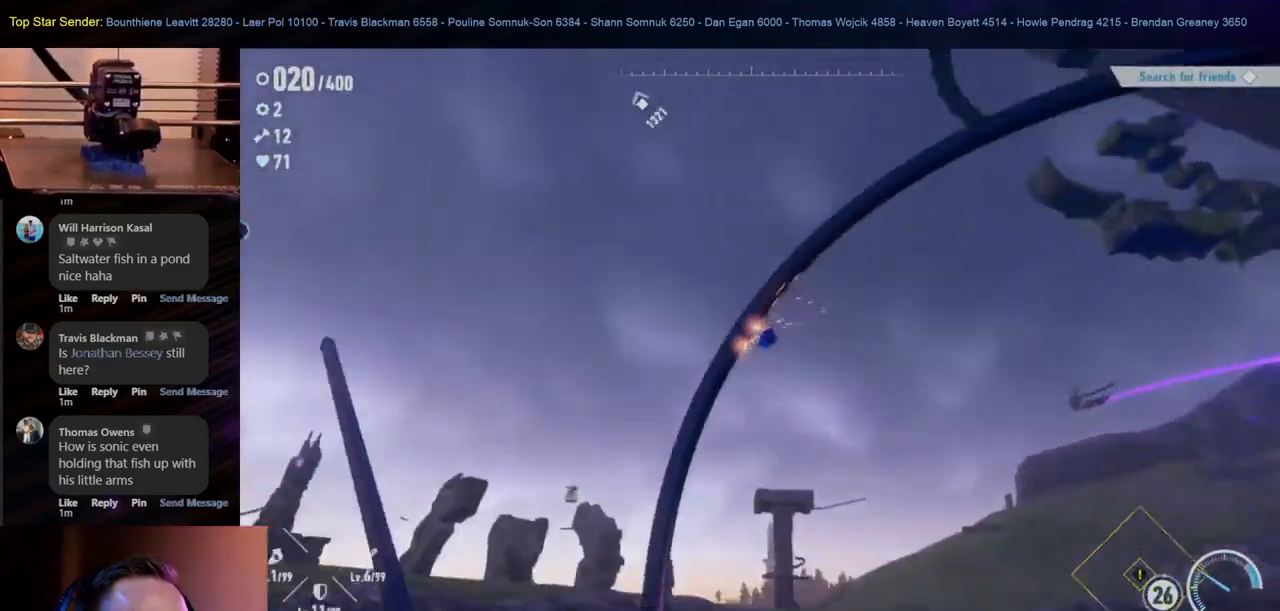
{"buttons": [], "left_stick": "center", "right_stick": "center", "events": []}
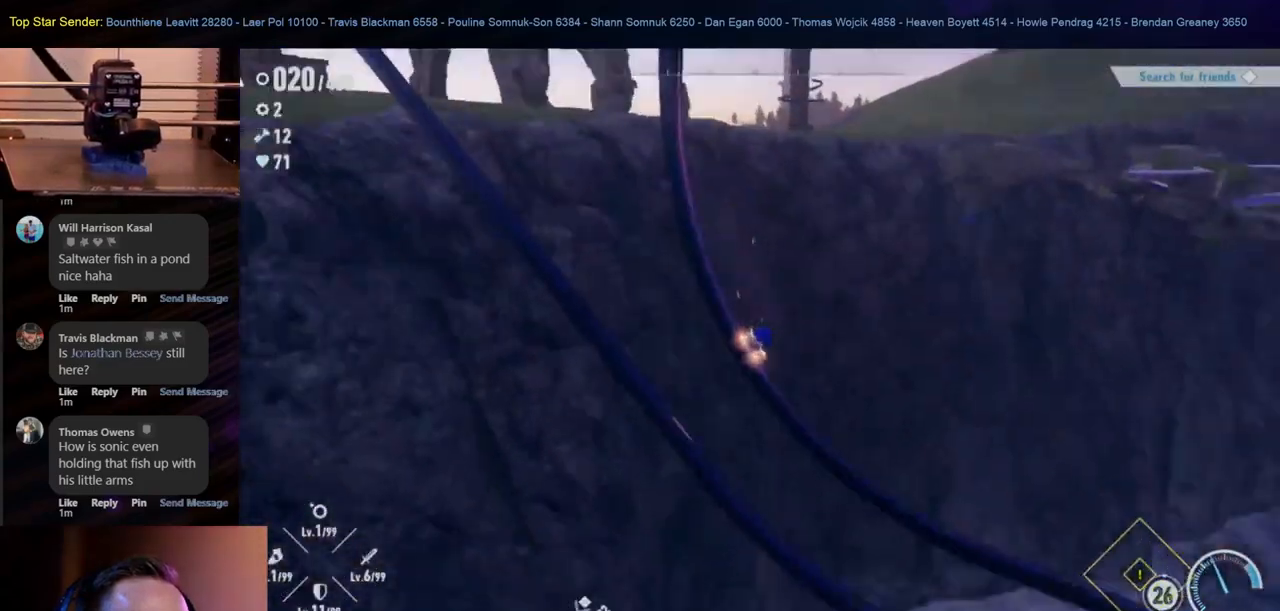
{"buttons": [], "left_stick": "center", "right_stick": "center", "events": []}
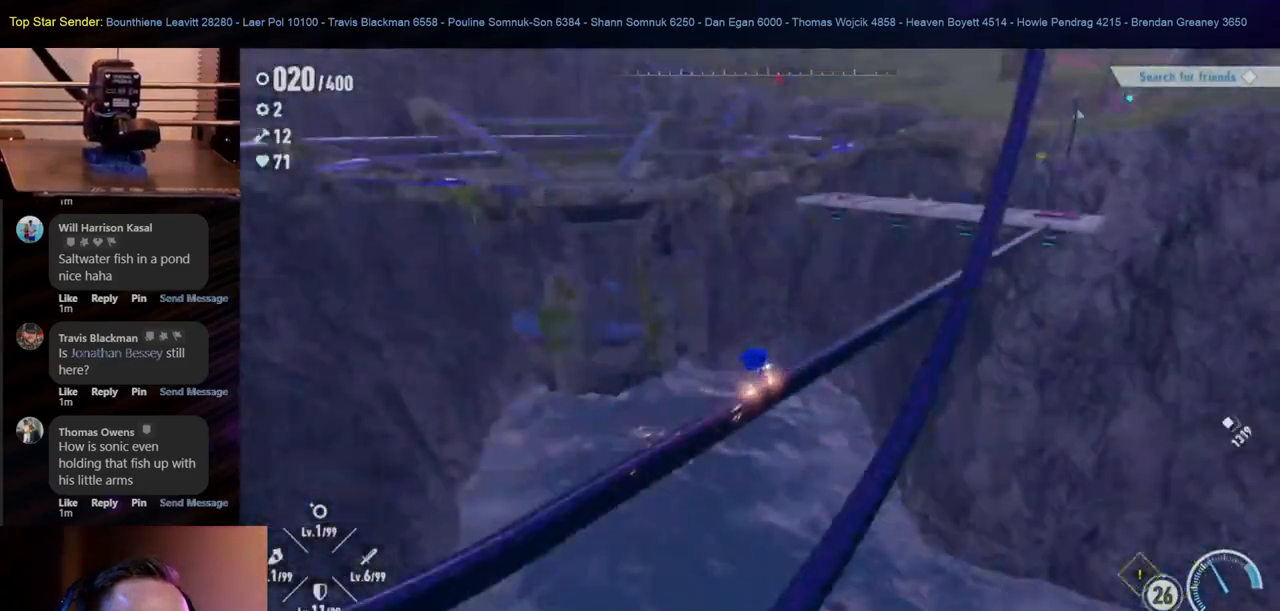
{"buttons": [], "left_stick": "center", "right_stick": "center", "events": []}
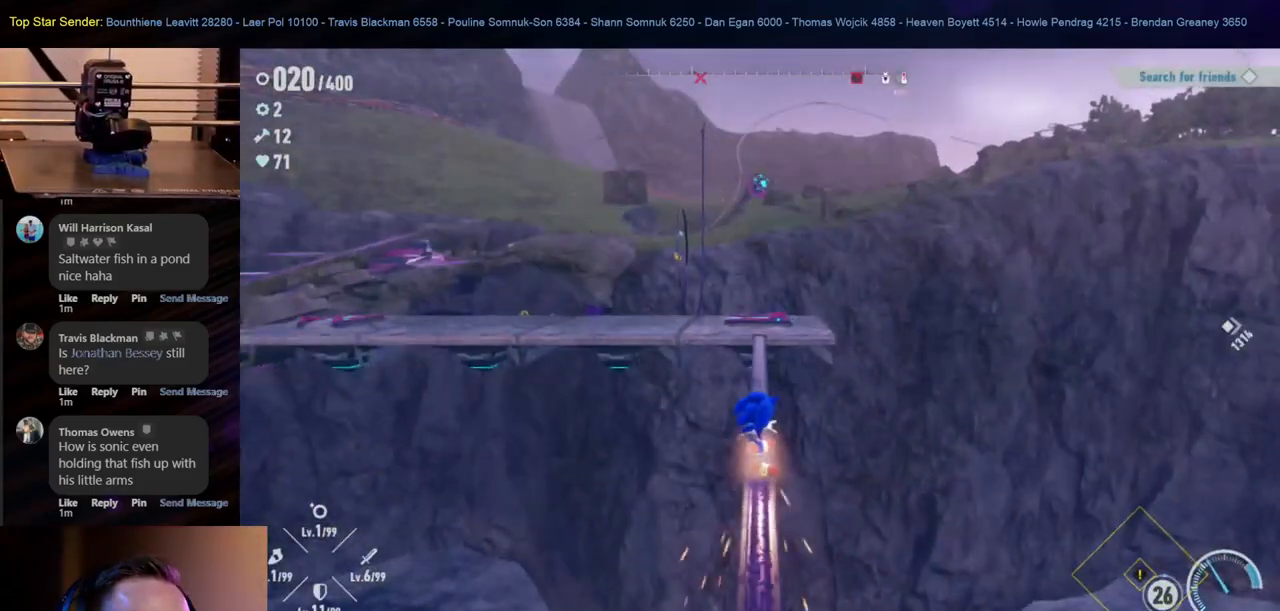
{"buttons": [], "left_stick": "center", "right_stick": "center", "events": []}
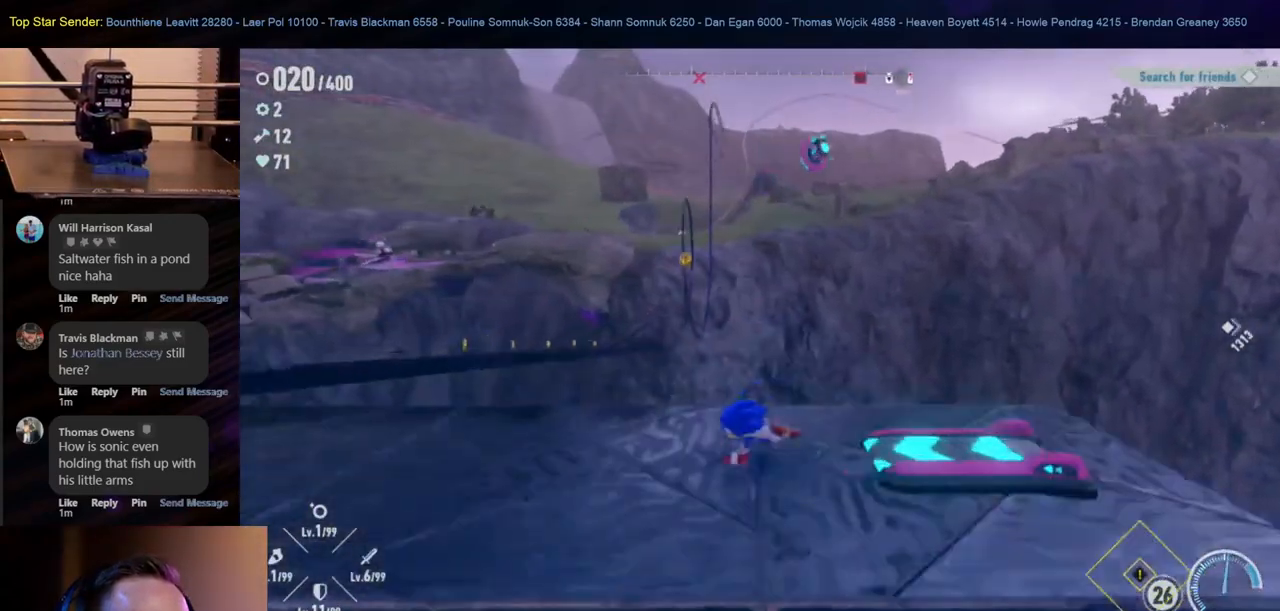
{"buttons": [], "left_stick": "center", "right_stick": "center", "events": []}
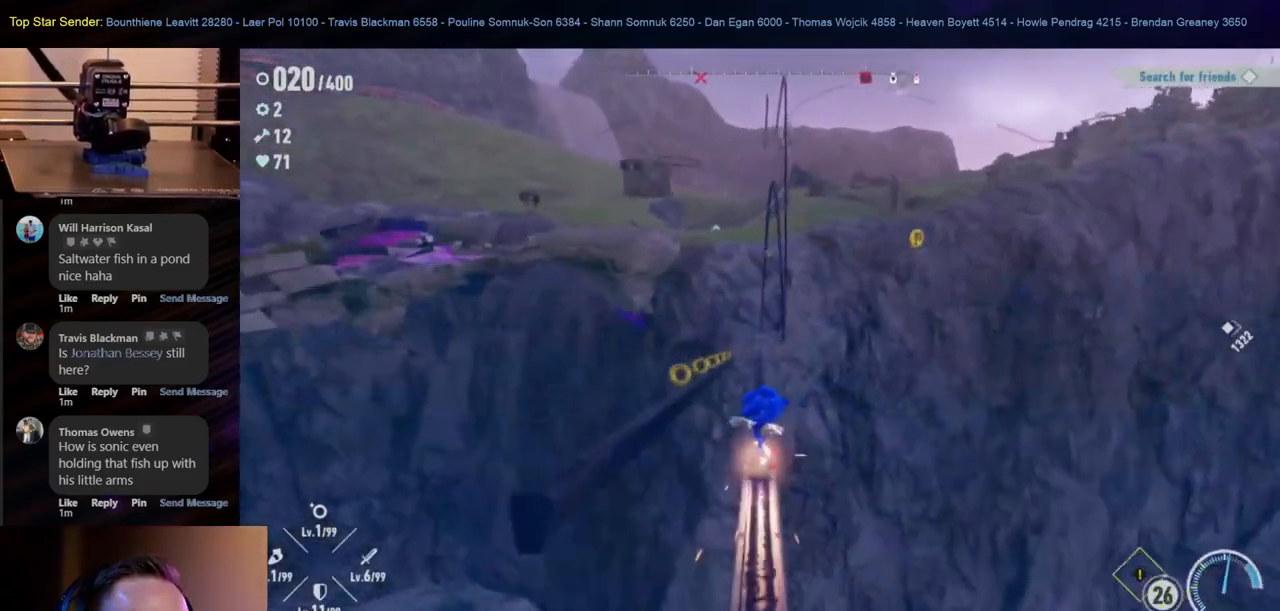
{"buttons": [], "left_stick": "center", "right_stick": "center", "events": []}
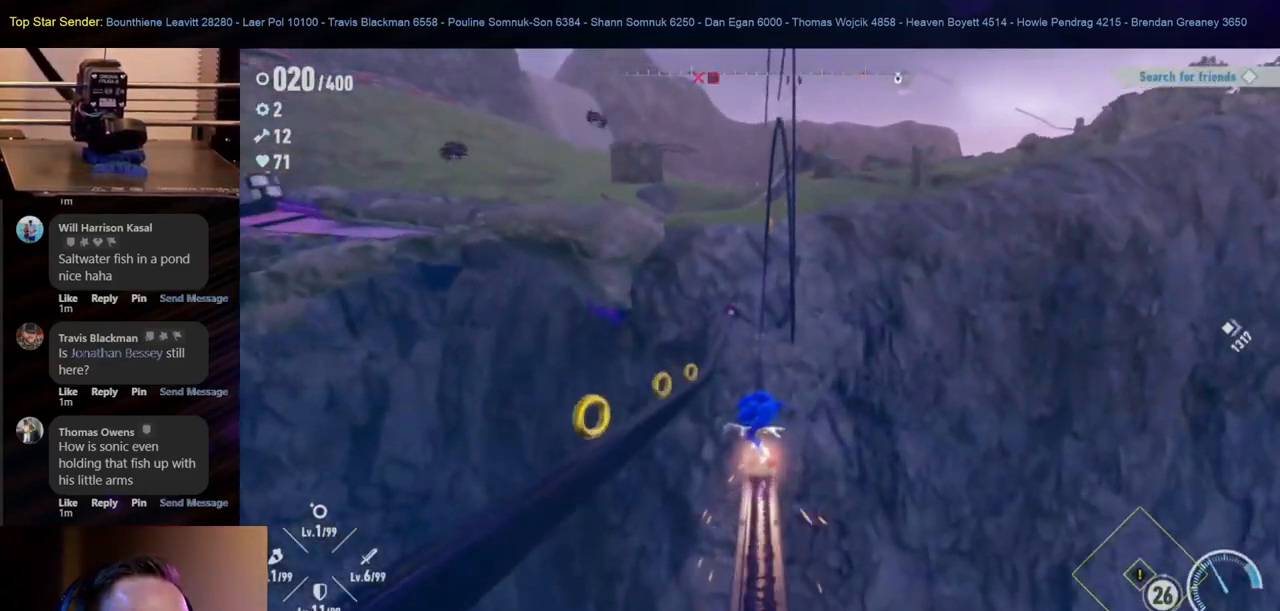
{"buttons": [], "left_stick": "center", "right_stick": "center", "events": []}